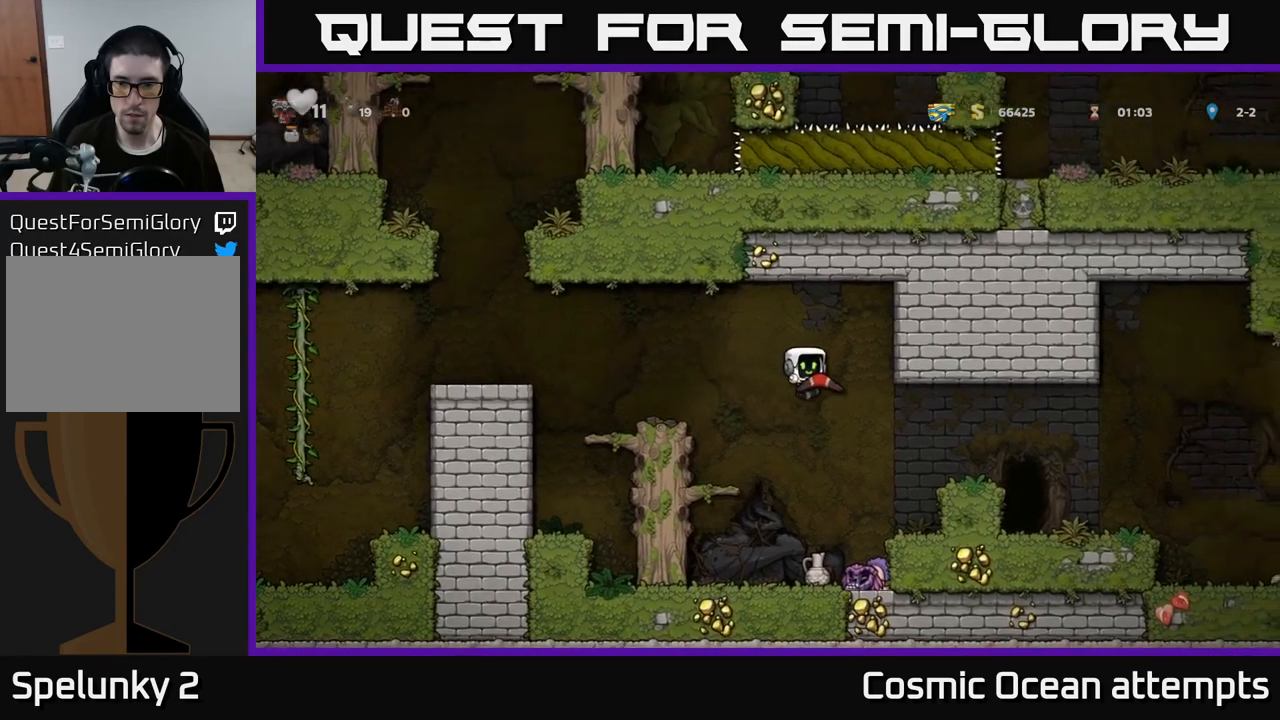
Gameplay with a controller (Xbox layout); each line is a JSON object with the inputs held at the frame after it. "events" lists button and stick changes between this image and that frame as [ms after this image, input, new state], when the widget could be followed in between.
{"buttons": ["DPAD_RIGHT"], "left_stick": "center", "right_stick": "center", "events": [[300, "A", "down"], [466, "A", "up"]]}
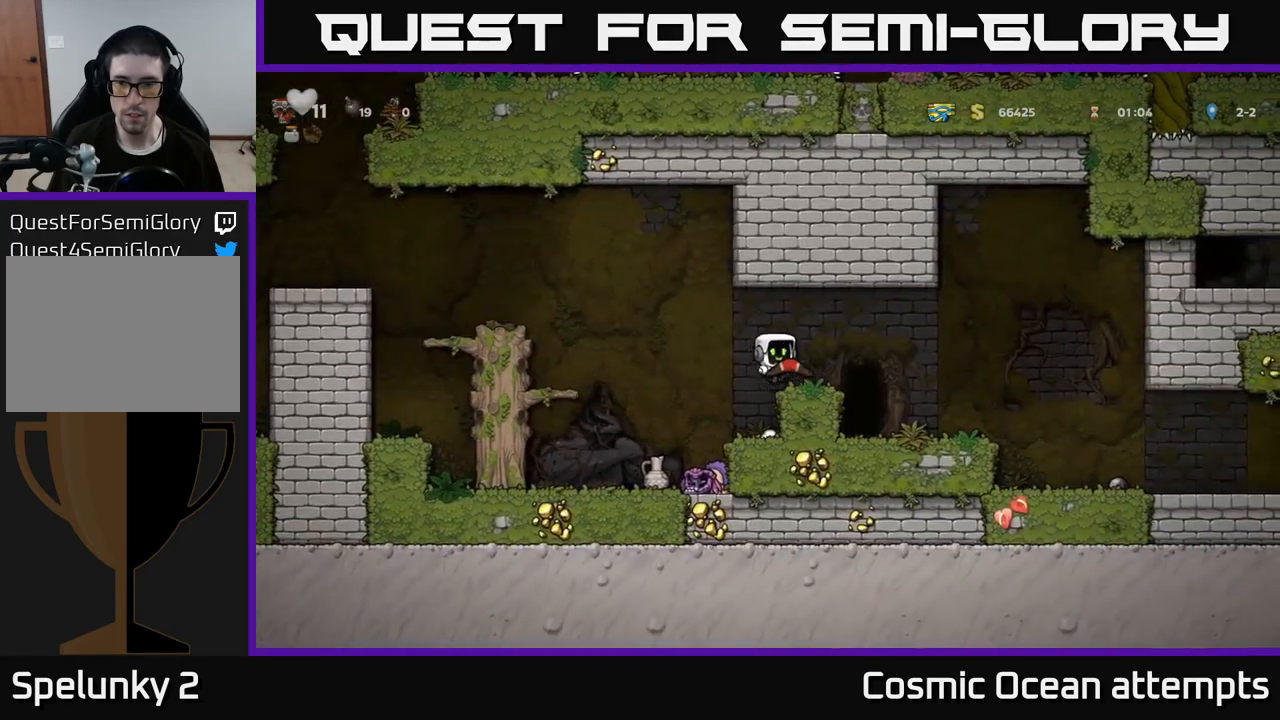
{"buttons": ["DPAD_RIGHT"], "left_stick": "center", "right_stick": "center", "events": []}
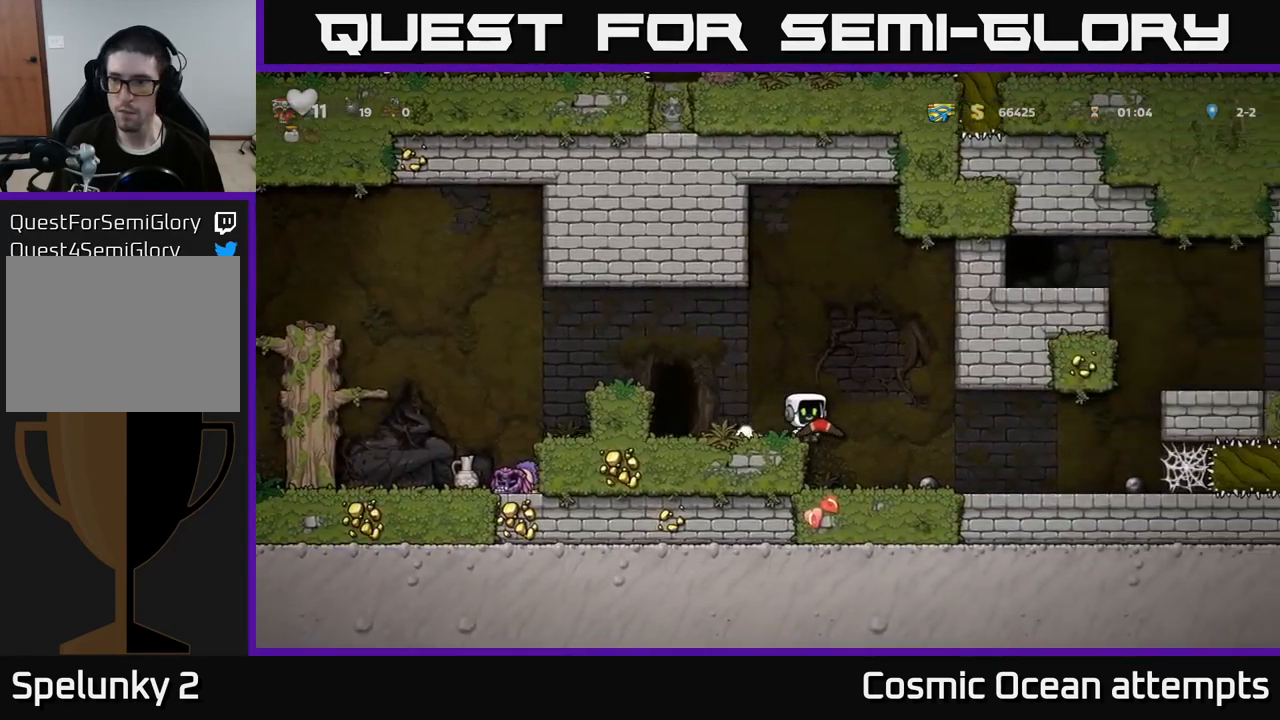
{"buttons": ["A", "DPAD_RIGHT"], "left_stick": "center", "right_stick": "center", "events": [[500, "A", "down"]]}
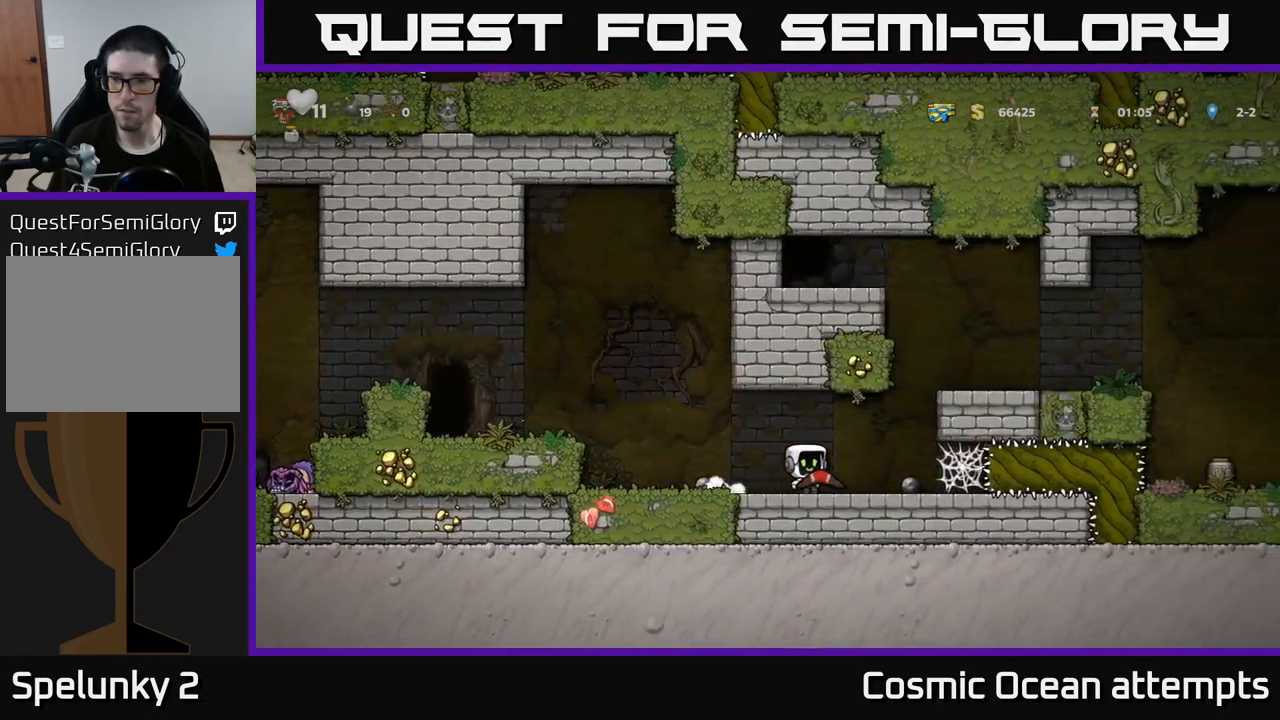
{"buttons": ["DPAD_RIGHT"], "left_stick": "center", "right_stick": "center", "events": [[183, "A", "up"], [383, "A", "down"], [500, "A", "up"]]}
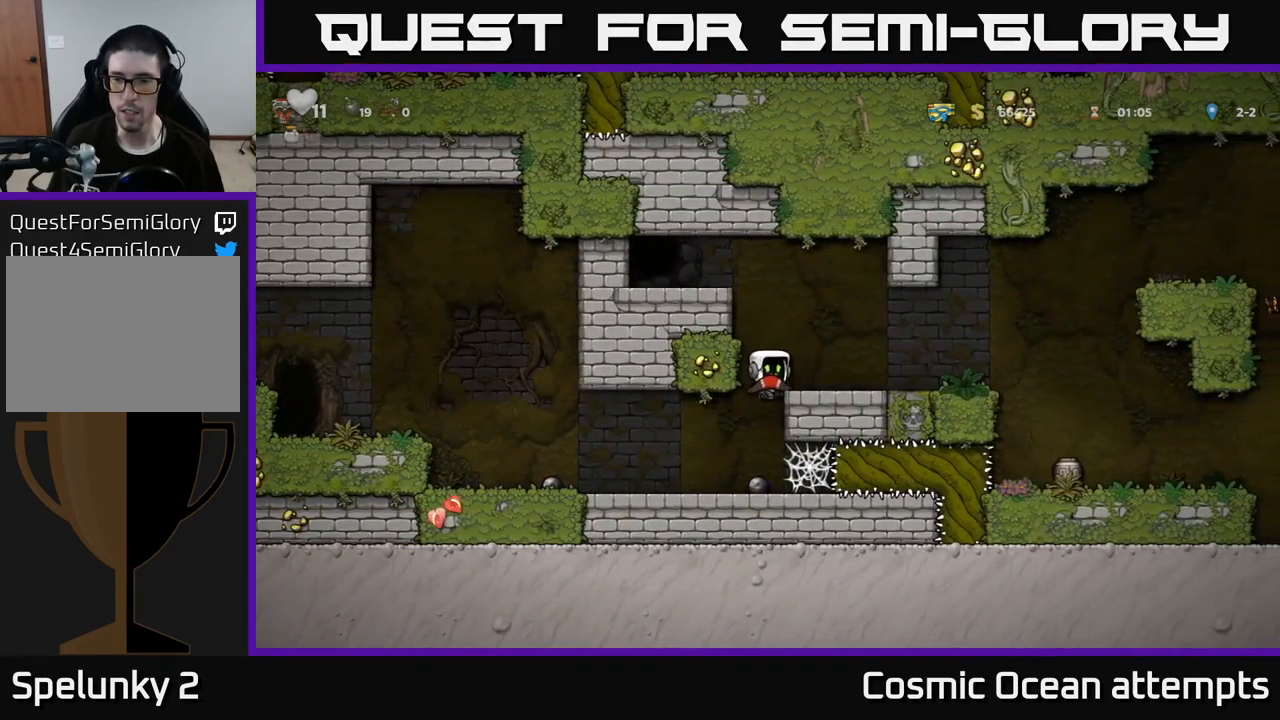
{"buttons": ["A", "DPAD_LEFT"], "left_stick": "center", "right_stick": "center", "events": [[66, "DPAD_RIGHT", "up"], [366, "DPAD_LEFT", "down"], [383, "A", "down"]]}
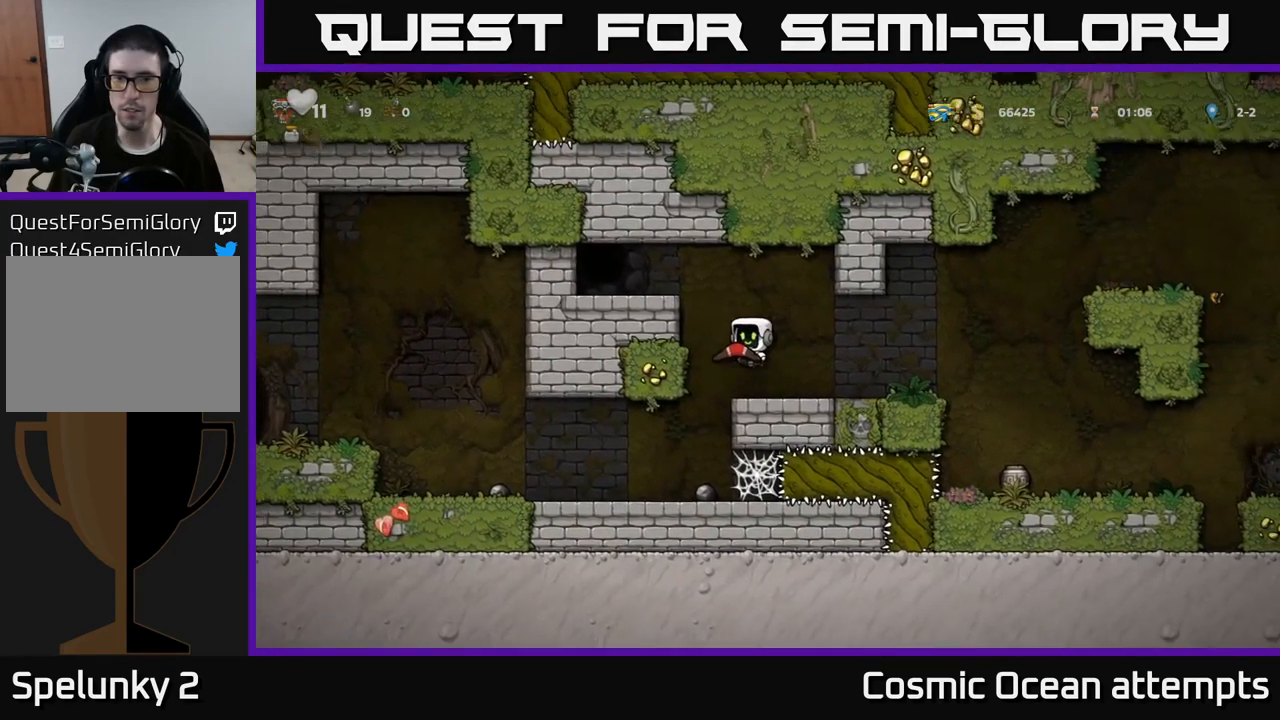
{"buttons": ["DPAD_LEFT"], "left_stick": "center", "right_stick": "center", "events": [[50, "A", "up"], [266, "A", "down"], [400, "A", "up"]]}
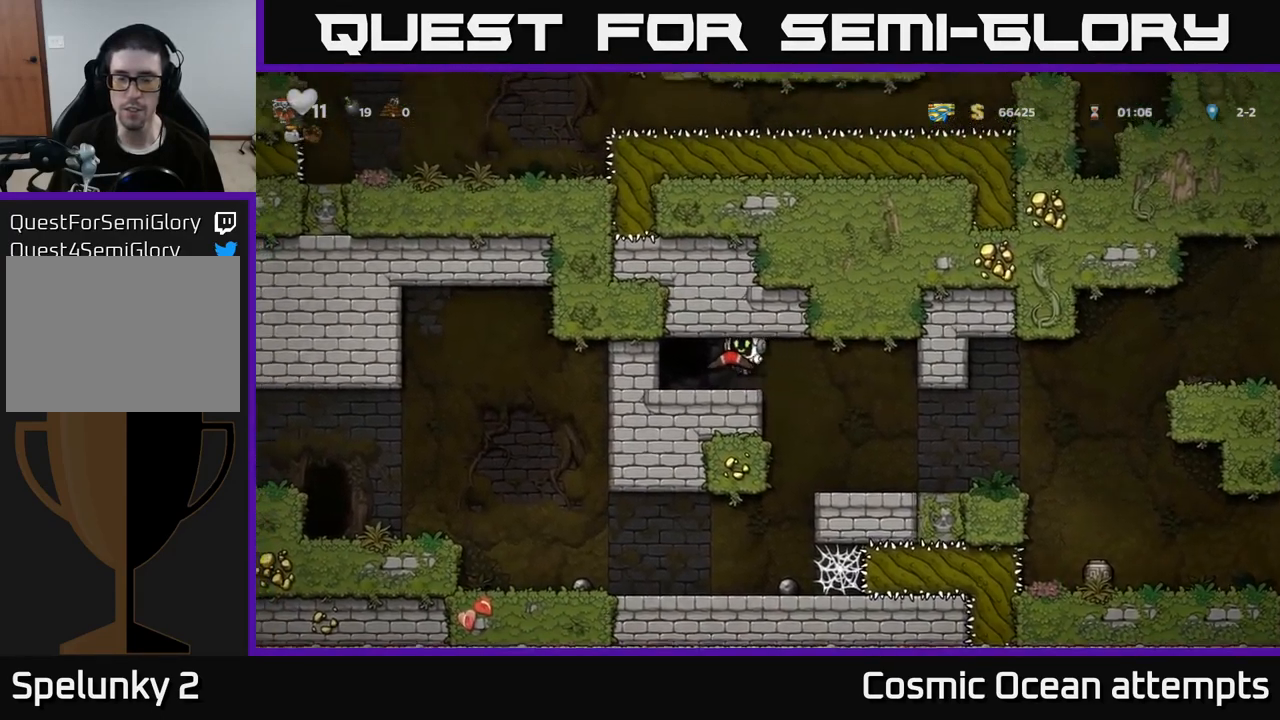
{"buttons": [], "left_stick": "center", "right_stick": "center", "events": [[16, "DPAD_LEFT", "up"]]}
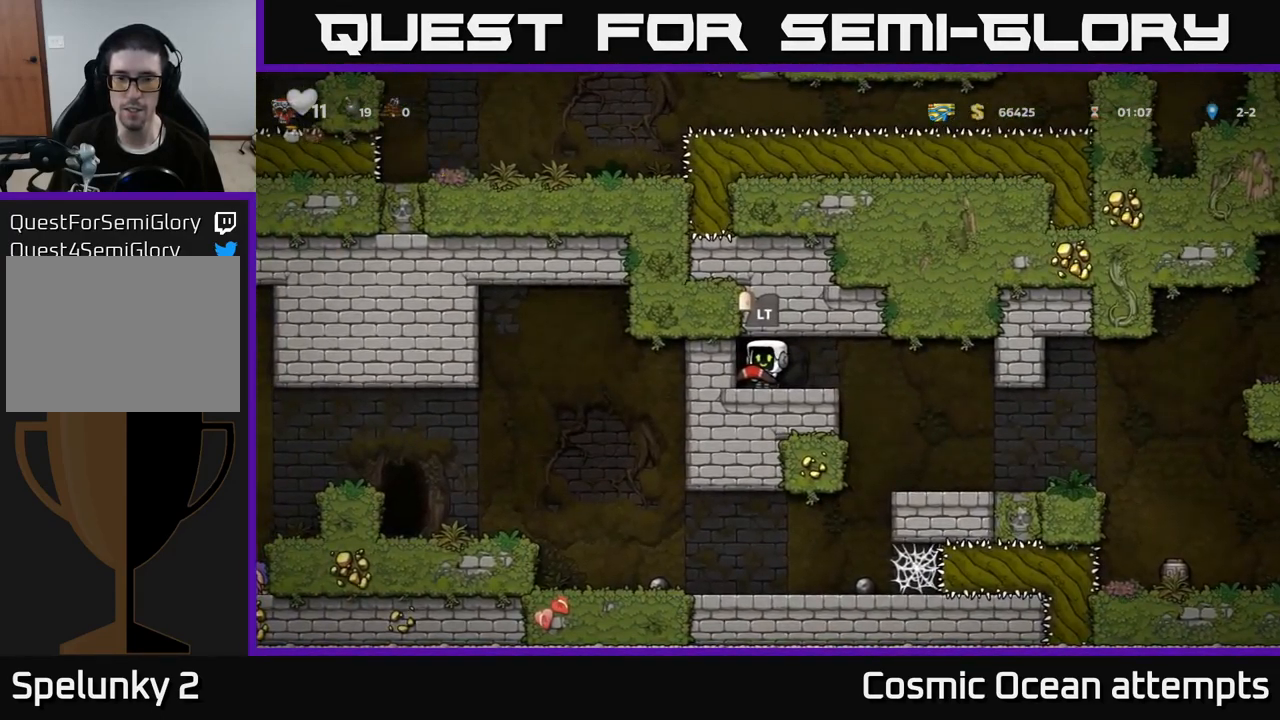
{"buttons": [], "left_stick": "center", "right_stick": "center", "events": []}
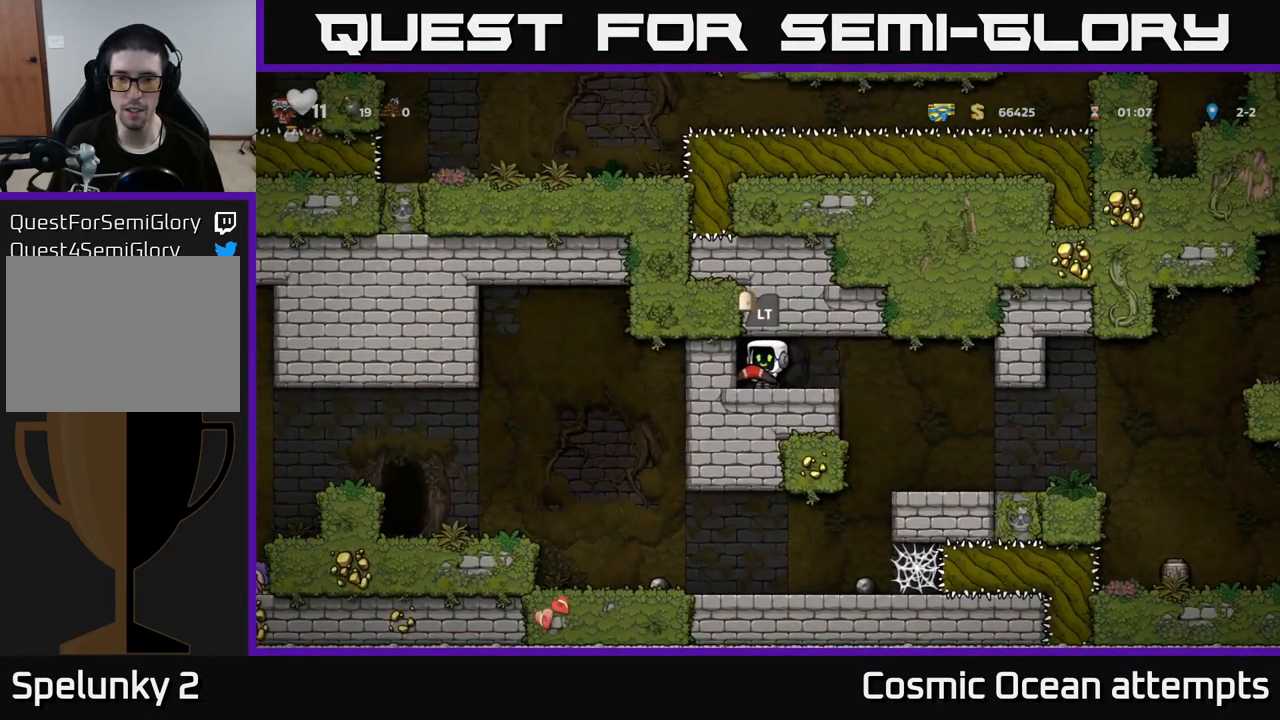
{"buttons": [], "left_stick": "center", "right_stick": "center", "events": []}
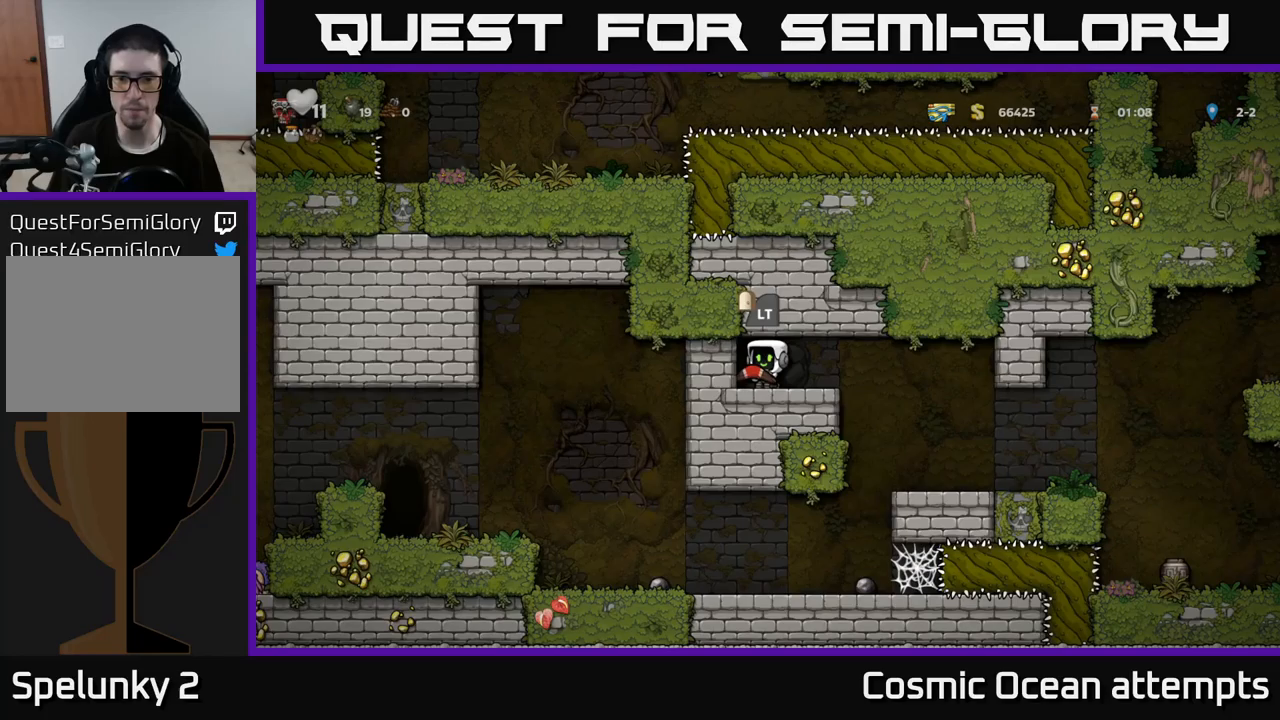
{"buttons": ["L2"], "left_stick": "center", "right_stick": "center", "events": [[383, "L2", "down"]]}
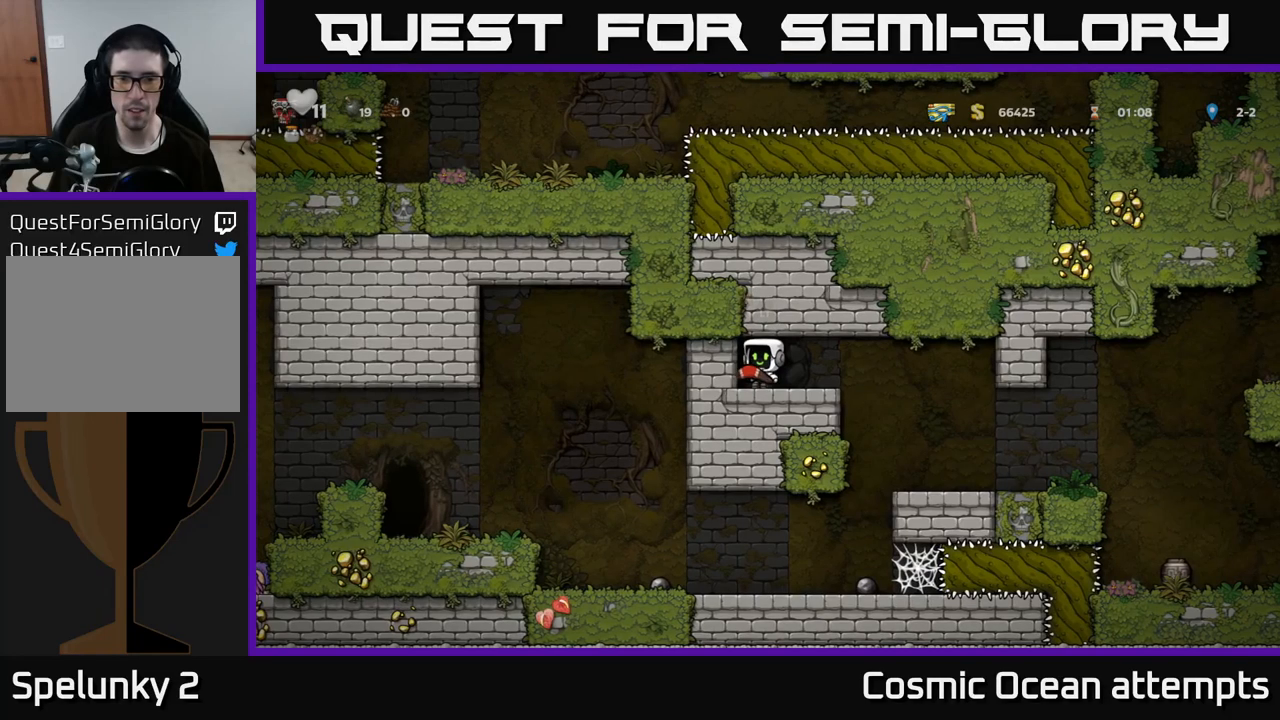
{"buttons": [], "left_stick": "center", "right_stick": "center", "events": [[17, "L2", "up"]]}
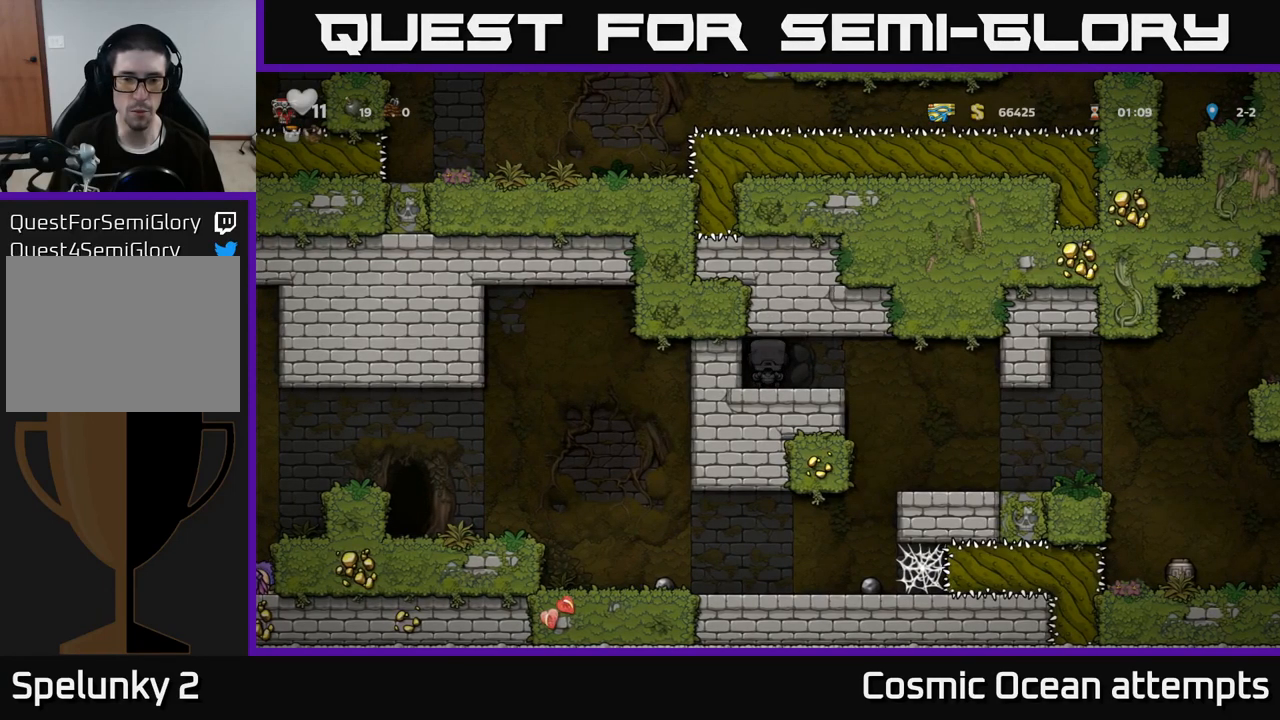
{"buttons": [], "left_stick": "center", "right_stick": "center", "events": []}
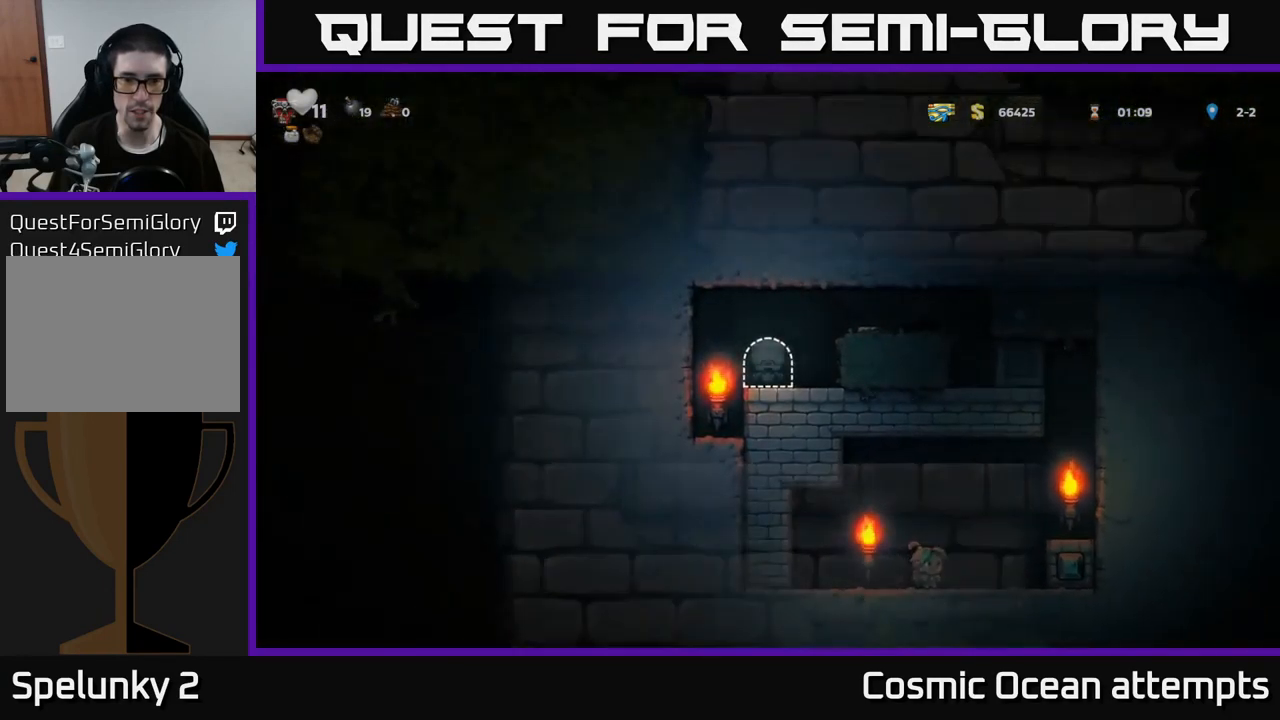
{"buttons": ["A", "DPAD_RIGHT"], "left_stick": "center", "right_stick": "center", "events": [[383, "DPAD_RIGHT", "down"], [433, "A", "down"]]}
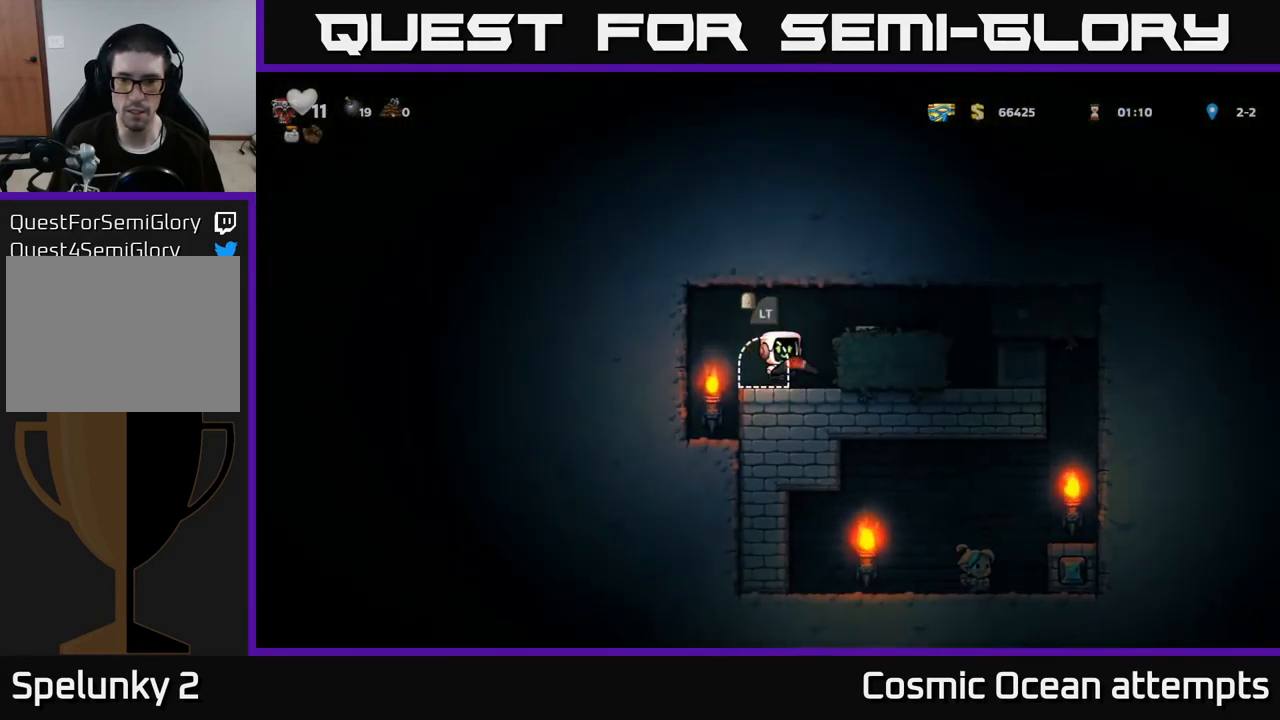
{"buttons": [], "left_stick": "center", "right_stick": "center", "events": [[83, "A", "up"], [467, "DPAD_RIGHT", "up"]]}
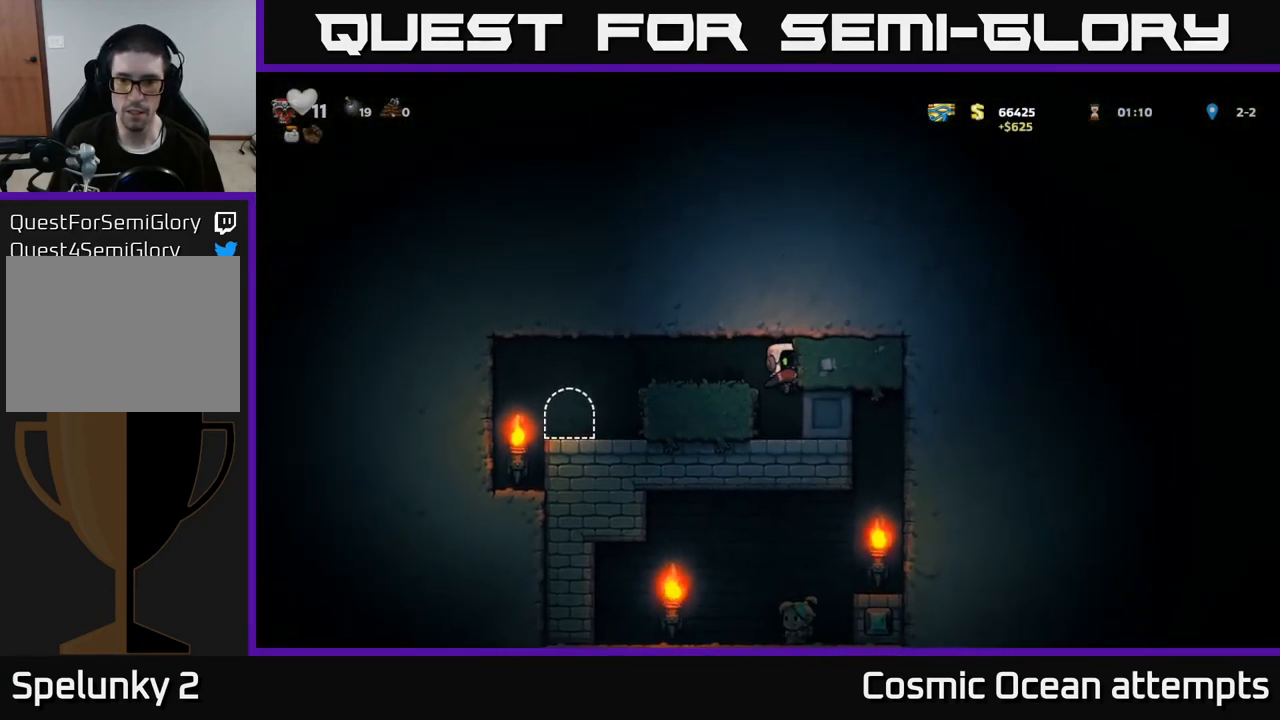
{"buttons": ["DPAD_RIGHT"], "left_stick": "center", "right_stick": "center", "events": [[250, "DPAD_RIGHT", "down"]]}
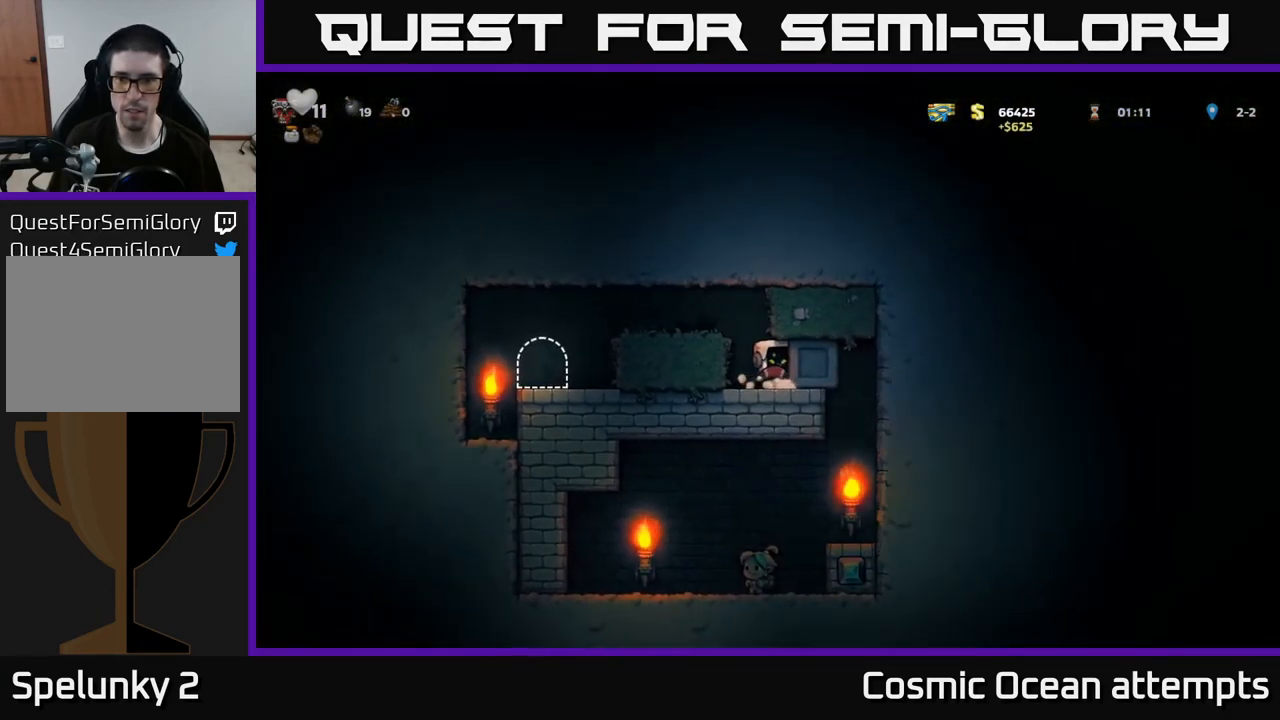
{"buttons": ["DPAD_RIGHT"], "left_stick": "center", "right_stick": "center", "events": []}
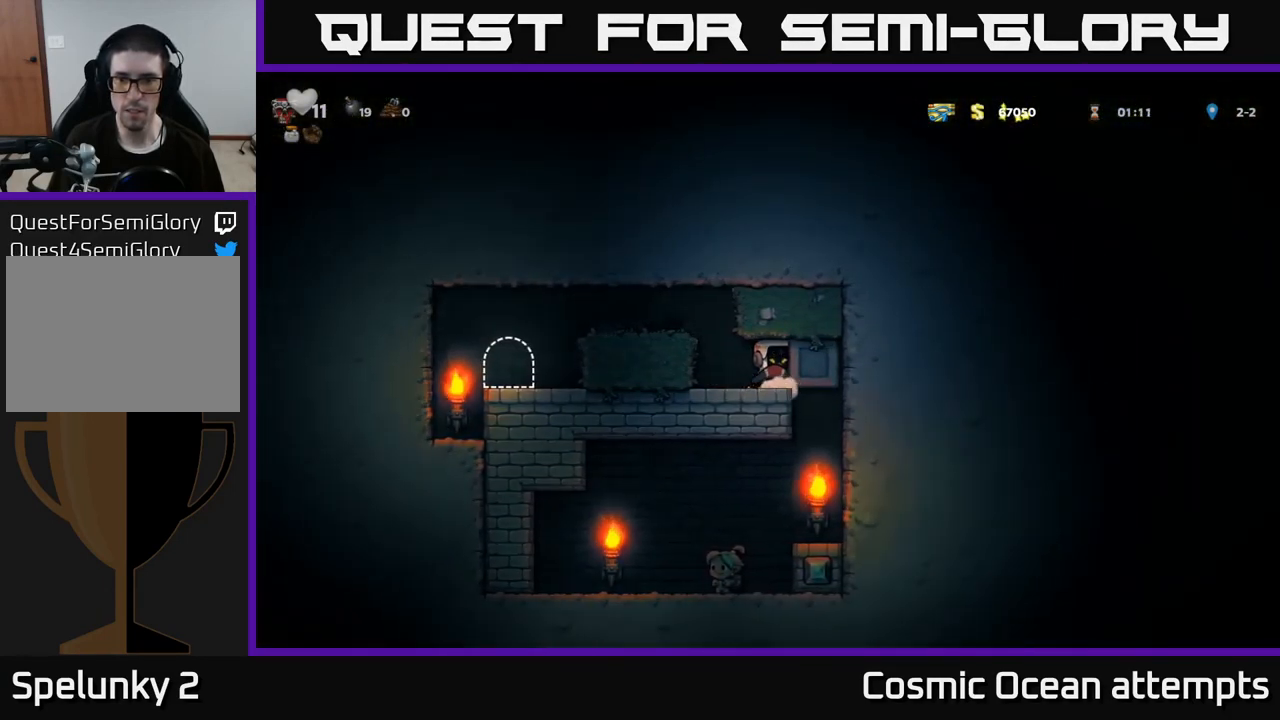
{"buttons": [], "left_stick": "center", "right_stick": "center", "events": [[333, "DPAD_RIGHT", "up"]]}
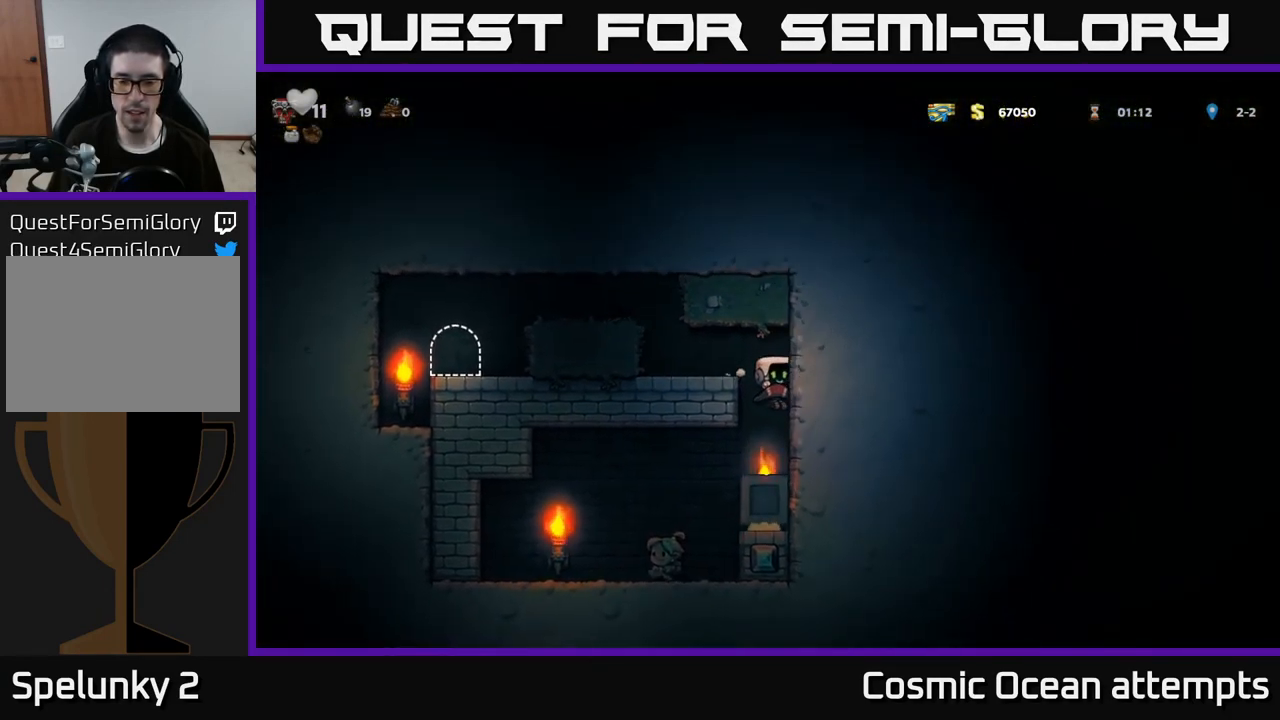
{"buttons": ["DPAD_LEFT"], "left_stick": "center", "right_stick": "center", "events": [[167, "DPAD_LEFT", "down"]]}
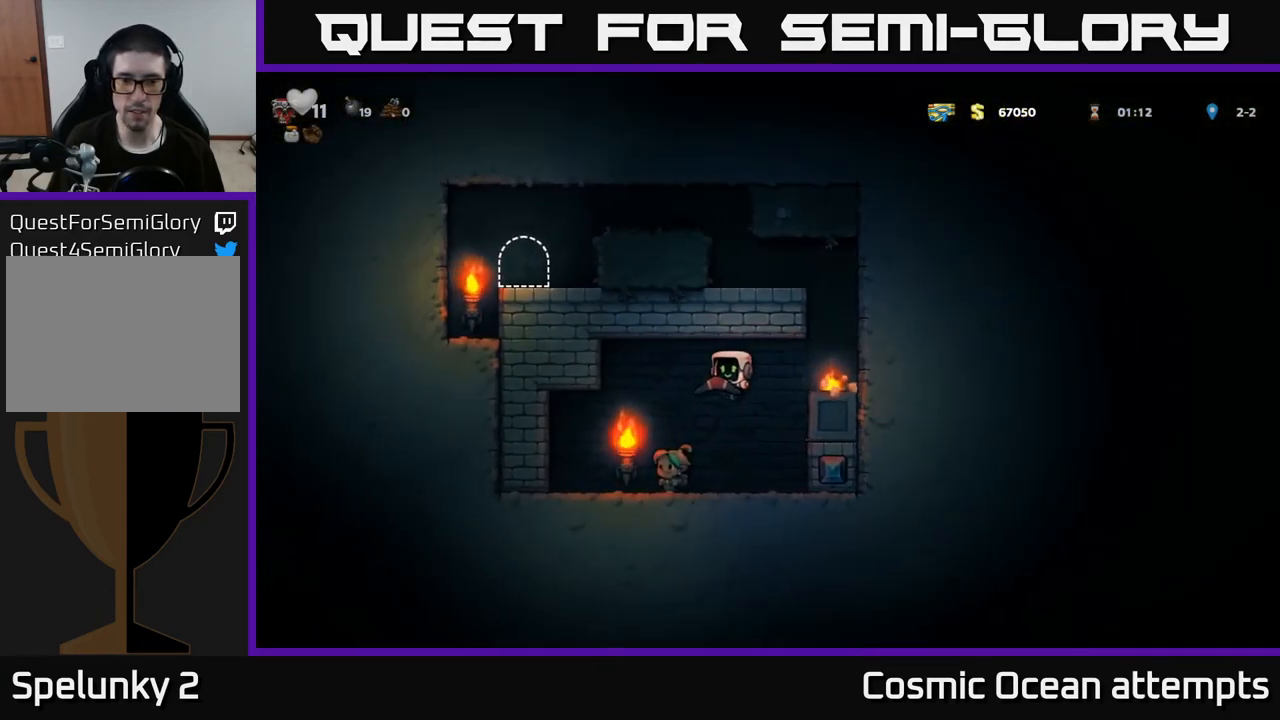
{"buttons": ["A", "DPAD_RIGHT"], "left_stick": "center", "right_stick": "center", "events": [[83, "DPAD_LEFT", "up"], [200, "DPAD_RIGHT", "down"], [334, "A", "down"]]}
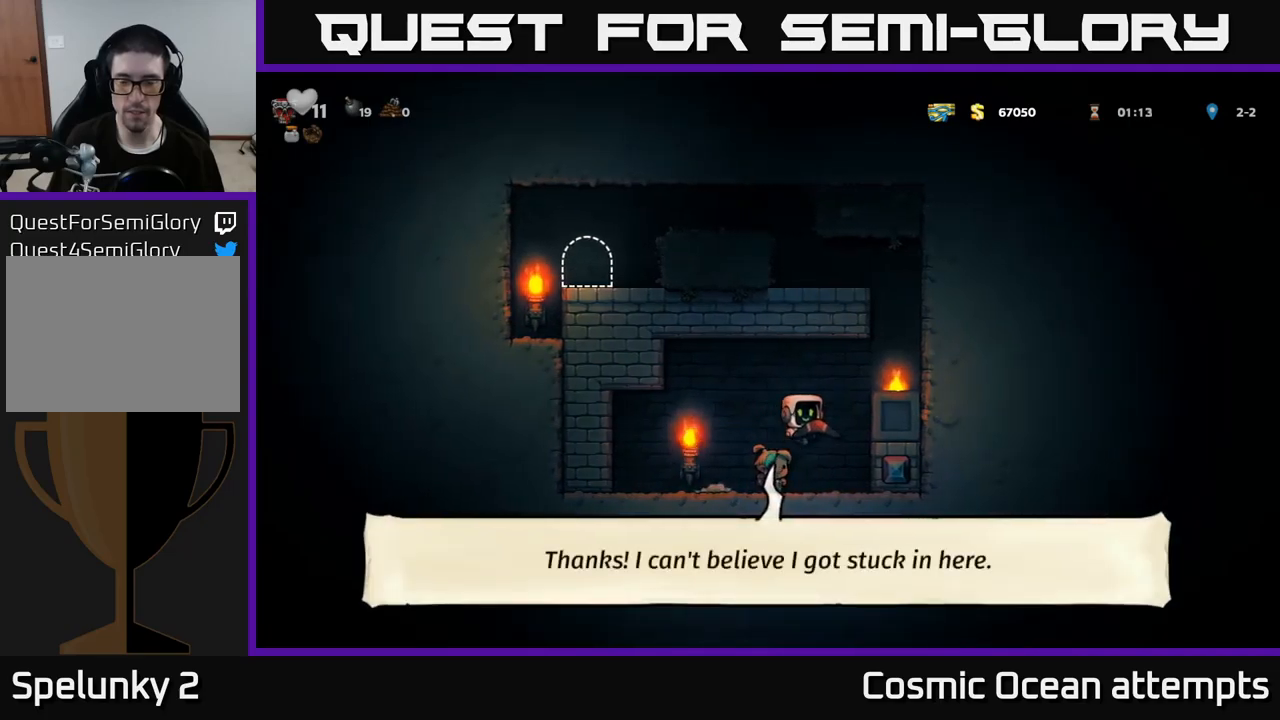
{"buttons": ["DPAD_RIGHT"], "left_stick": "center", "right_stick": "center", "events": [[84, "A", "up"], [267, "A", "down"], [350, "A", "up"]]}
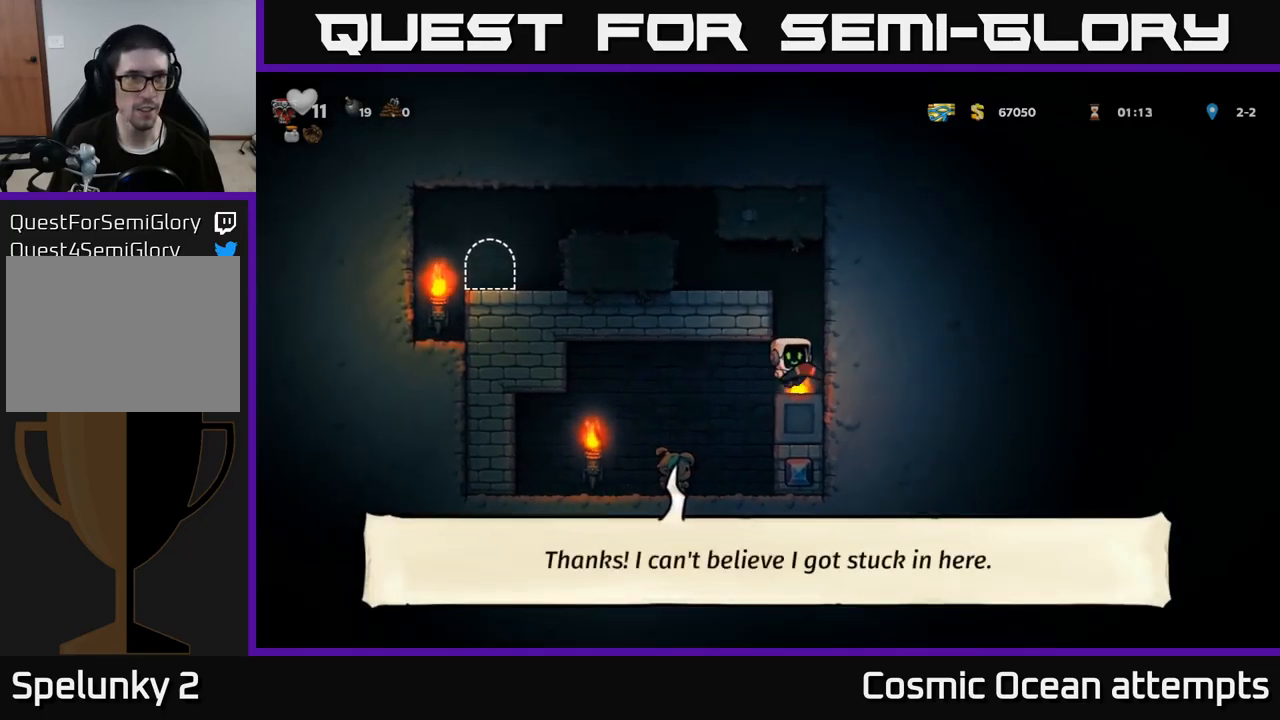
{"buttons": ["A", "DPAD_LEFT"], "left_stick": "center", "right_stick": "center", "events": [[67, "DPAD_RIGHT", "up"], [134, "A", "down"], [250, "DPAD_LEFT", "down"], [267, "A", "up"], [467, "A", "down"]]}
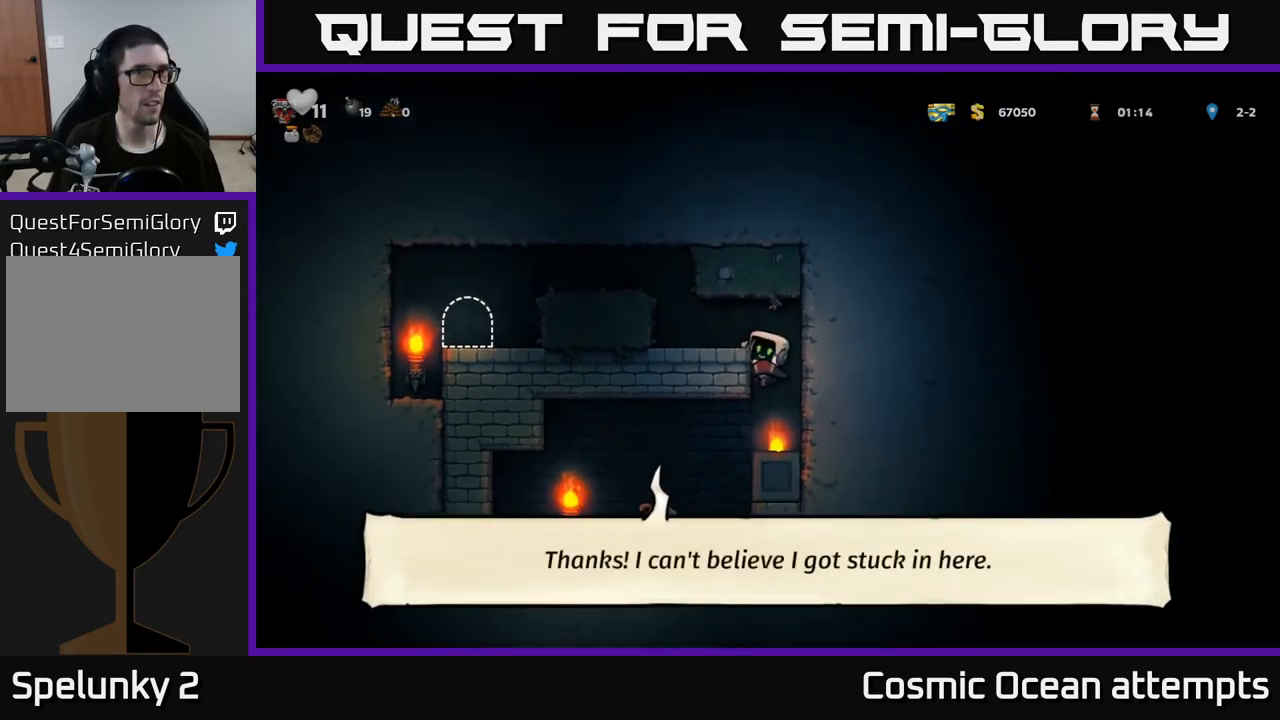
{"buttons": ["DPAD_LEFT"], "left_stick": "center", "right_stick": "center", "events": [[84, "A", "up"], [334, "A", "down"], [500, "A", "up"]]}
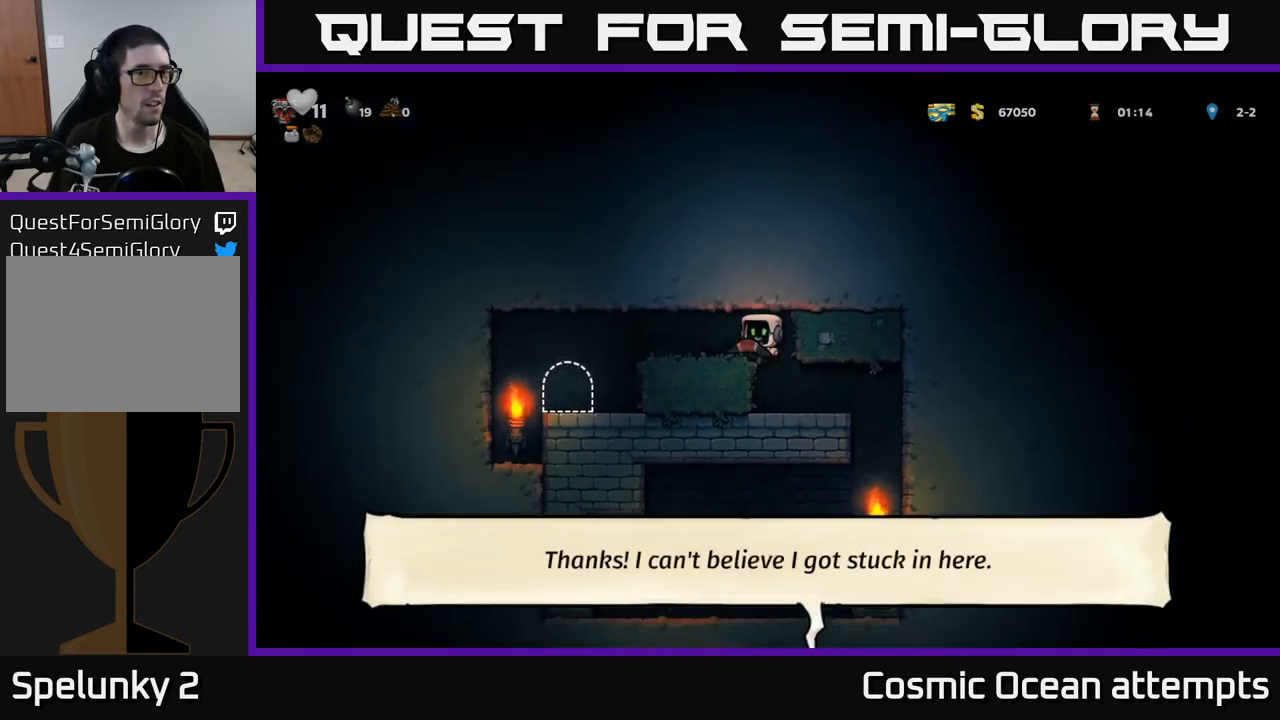
{"buttons": [], "left_stick": "center", "right_stick": "center", "events": [[300, "DPAD_LEFT", "up"]]}
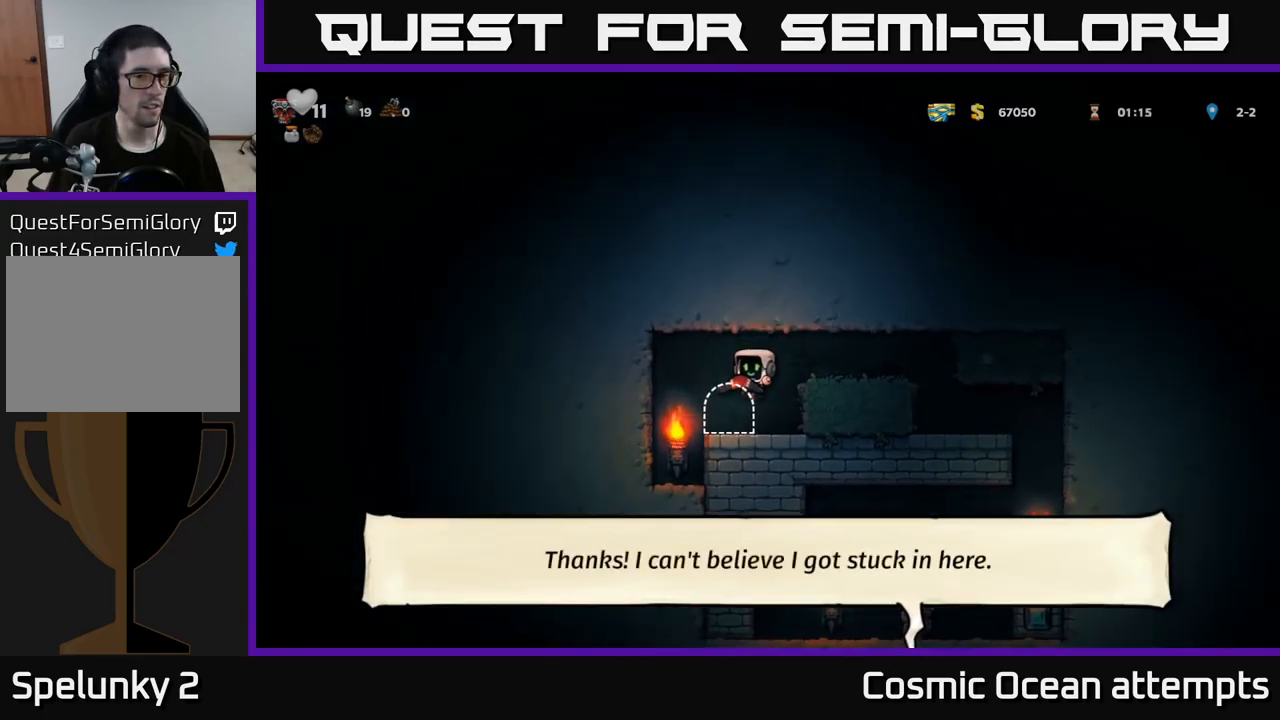
{"buttons": [], "left_stick": "center", "right_stick": "center", "events": [[84, "DPAD_LEFT", "down"], [134, "DPAD_LEFT", "up"], [200, "L2", "down"], [317, "L2", "up"]]}
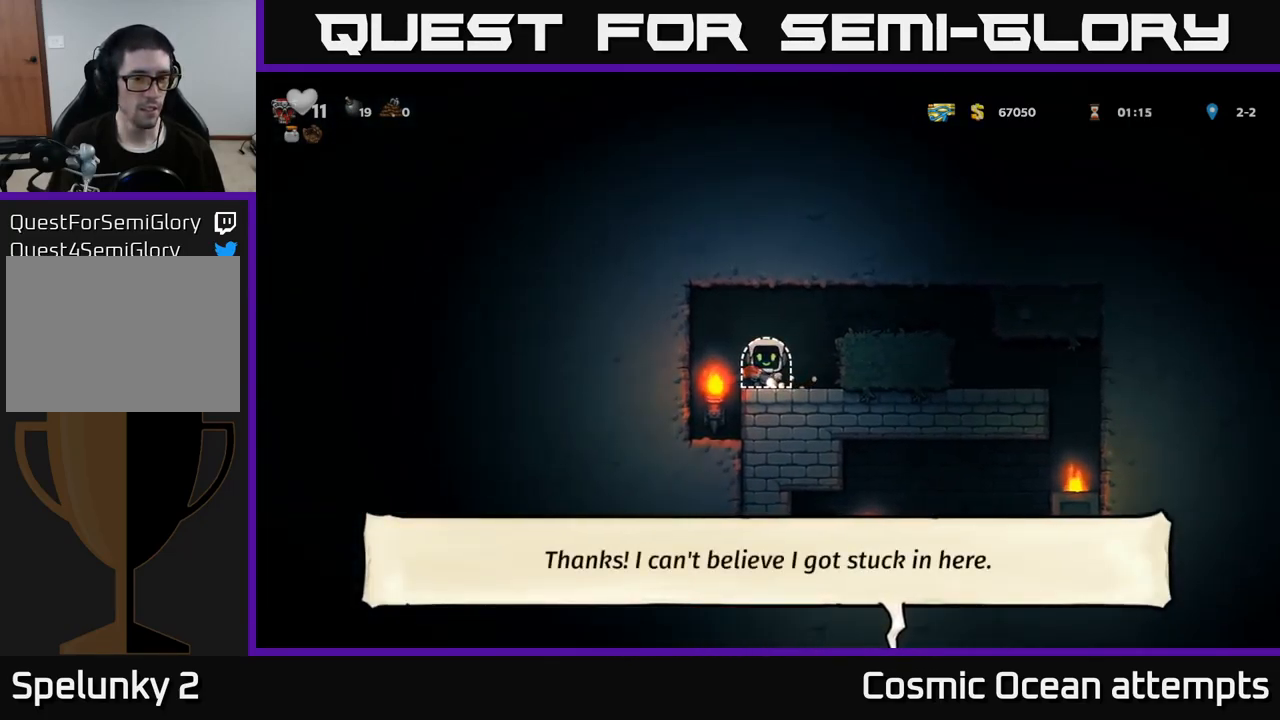
{"buttons": [], "left_stick": "center", "right_stick": "center", "events": []}
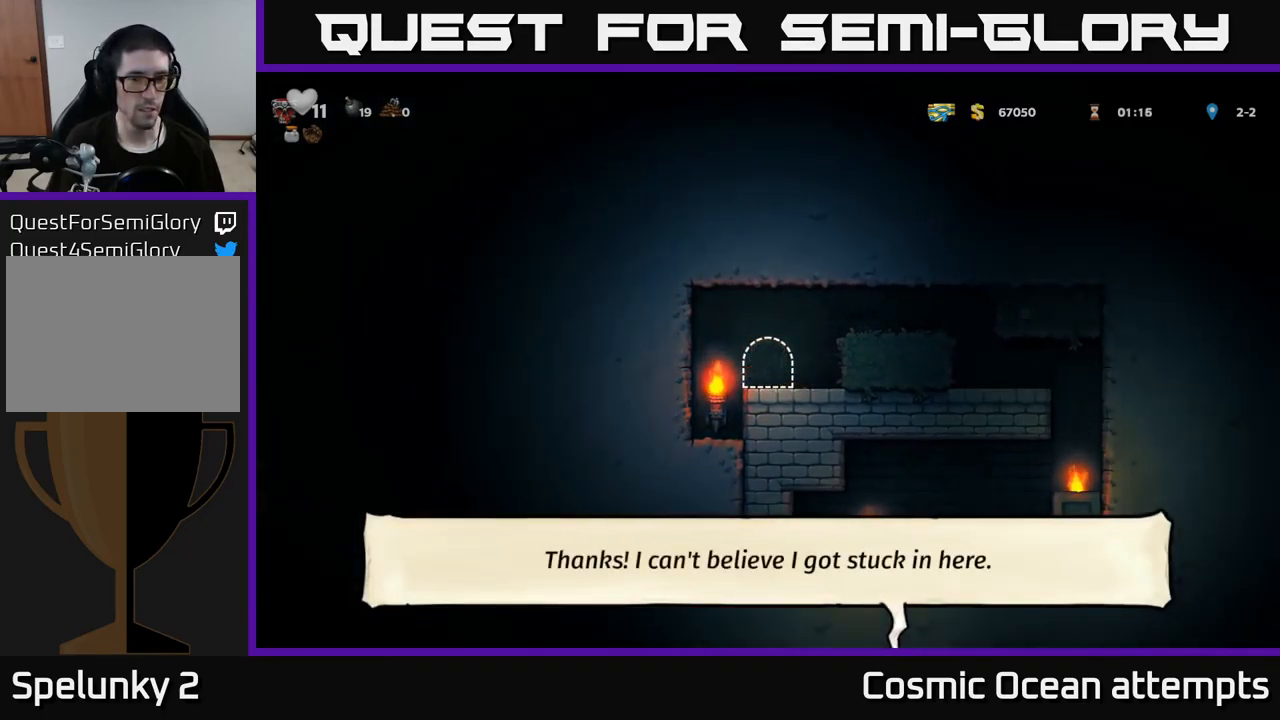
{"buttons": ["DPAD_RIGHT"], "left_stick": "center", "right_stick": "center", "events": [[484, "DPAD_RIGHT", "down"]]}
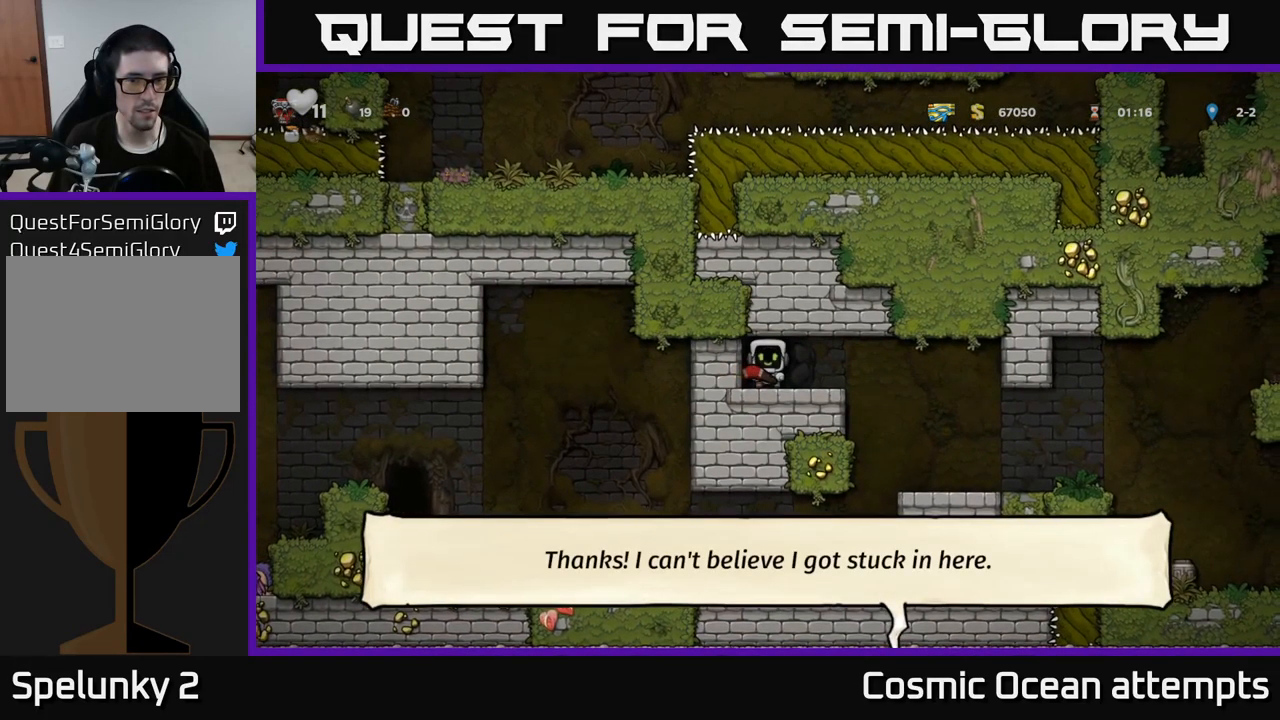
{"buttons": [], "left_stick": "center", "right_stick": "center", "events": [[467, "DPAD_RIGHT", "up"]]}
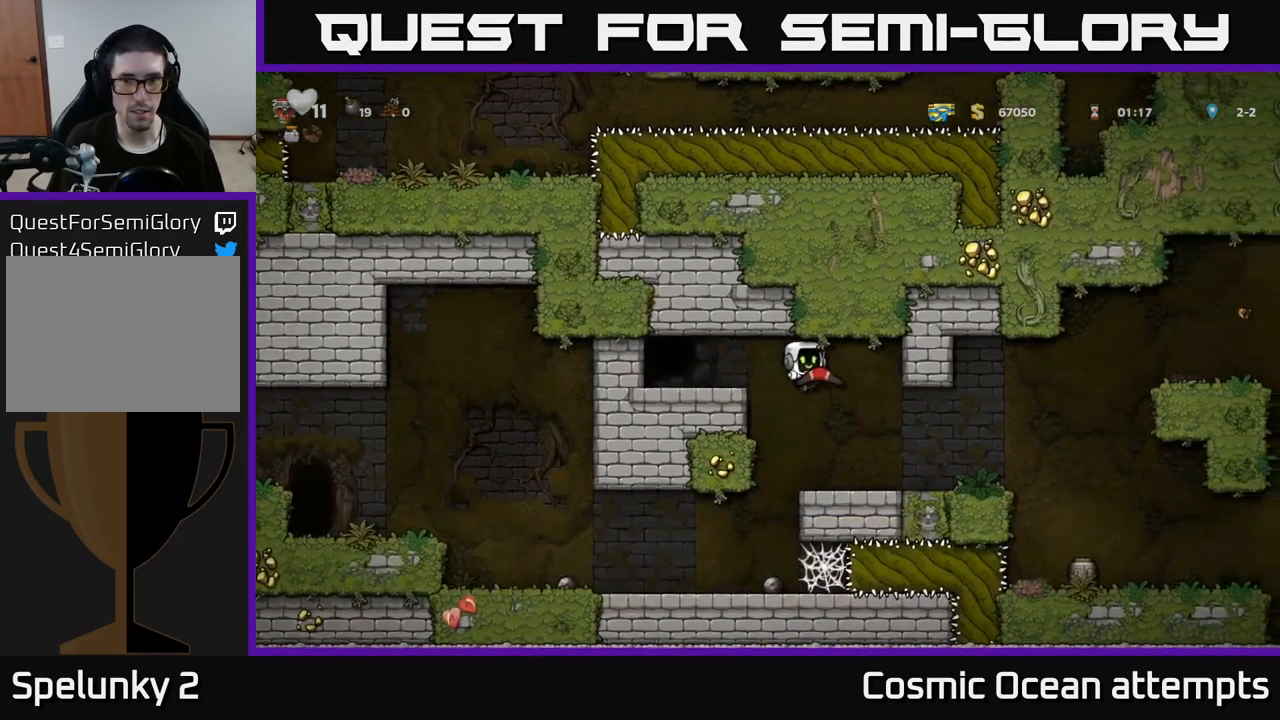
{"buttons": ["DPAD_RIGHT"], "left_stick": "center", "right_stick": "center", "events": [[300, "DPAD_RIGHT", "down"]]}
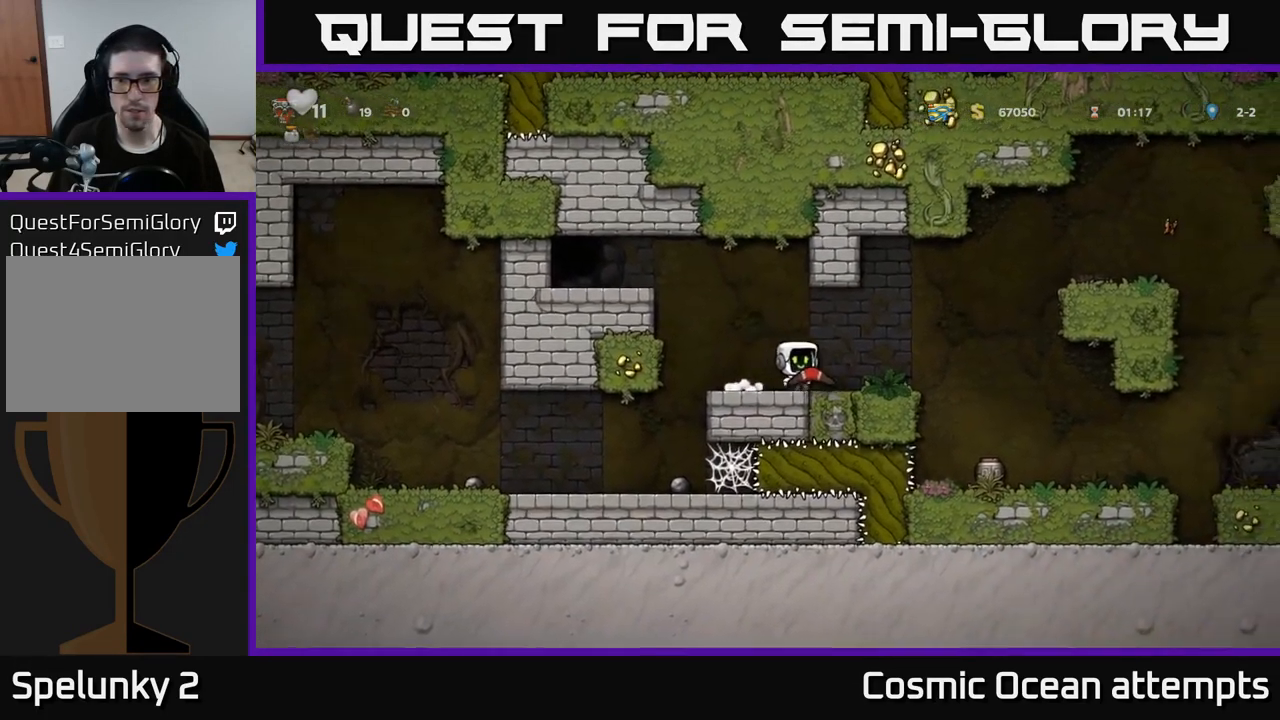
{"buttons": ["A", "DPAD_RIGHT"], "left_stick": "center", "right_stick": "center", "events": [[266, "A", "down"]]}
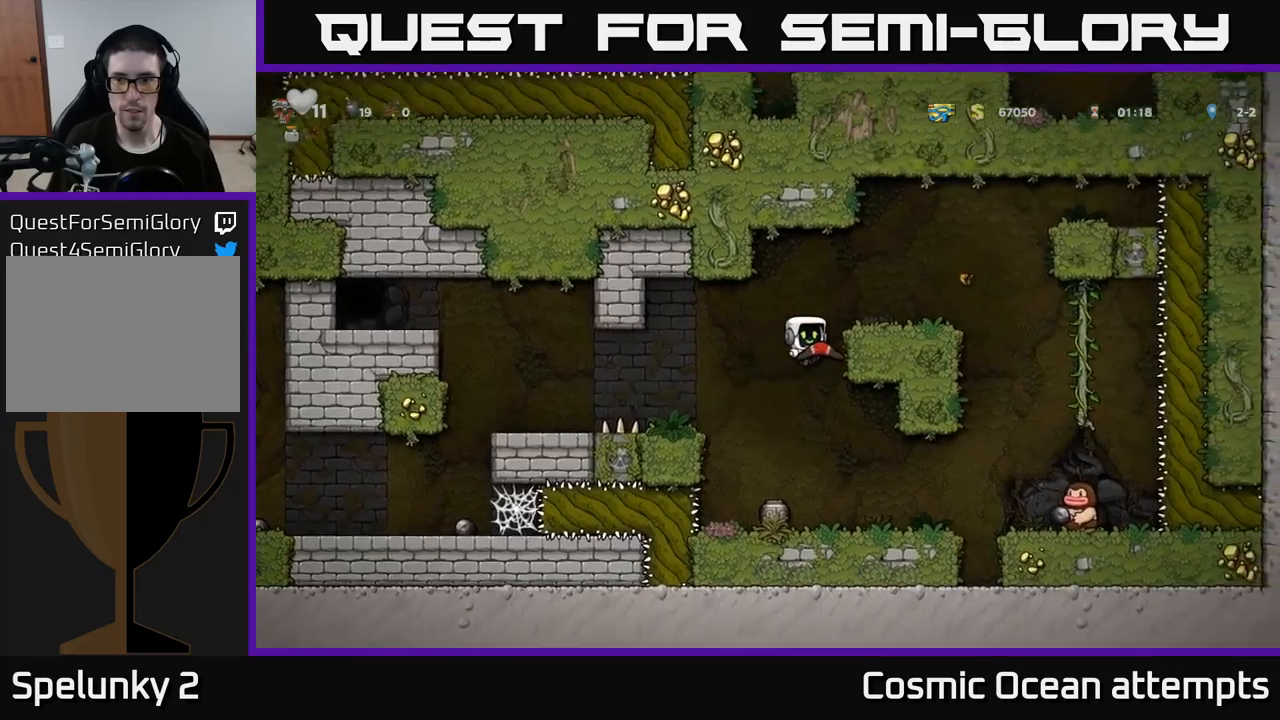
{"buttons": [], "left_stick": "center", "right_stick": "center", "events": [[16, "A", "up"], [200, "A", "down"], [350, "A", "up"], [433, "DPAD_RIGHT", "up"]]}